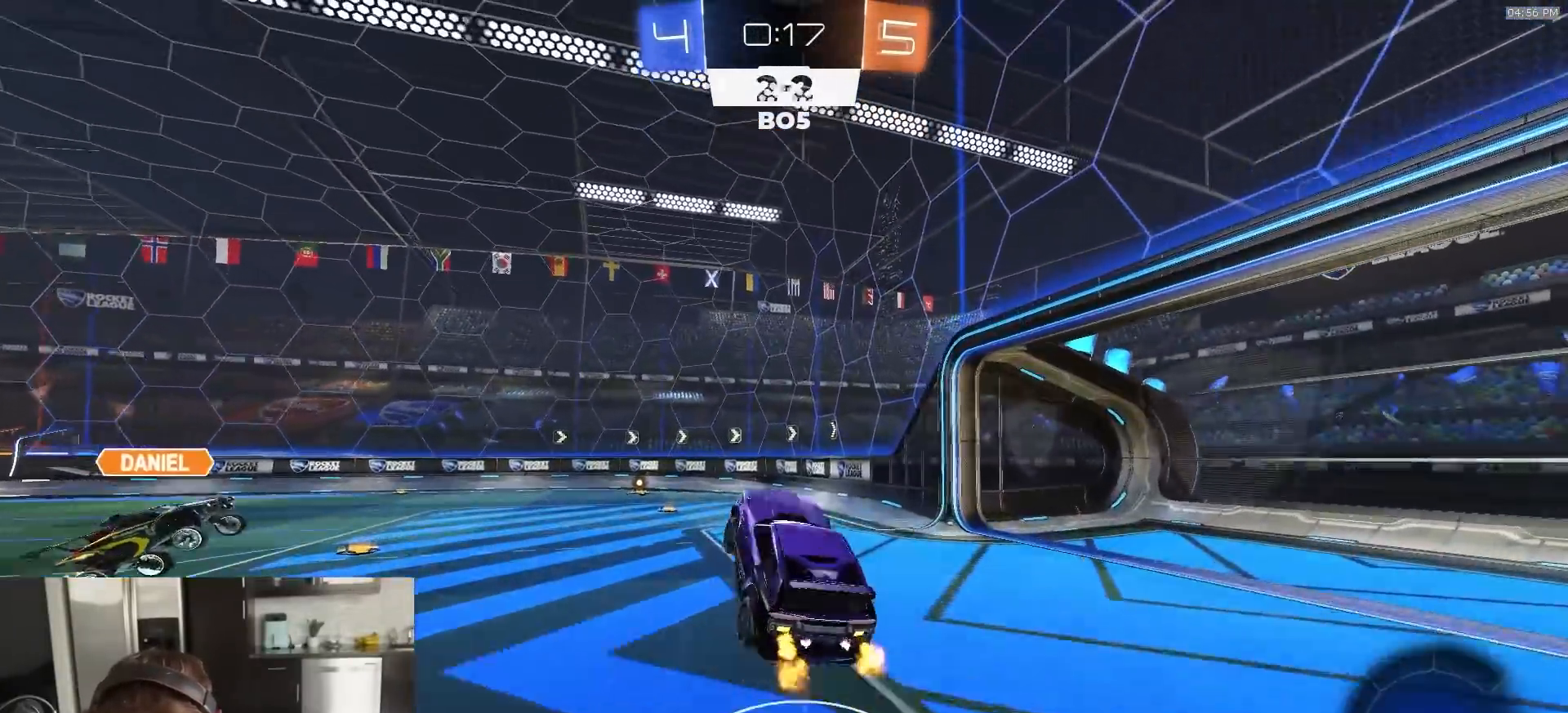
Gameplay with a controller (PlayStation layout); each line is a JSON object with the inputs held at the frame after it. "events" lists button and stick changes between this image and that frame as [ms after this image, input, new state], when the widget could be followed in between.
{"buttons": [], "left_stick": "center", "right_stick": "center", "events": [[33, "CROSS", "up"], [33, "R1", "up"], [83, "left_stick", "up"], [217, "R2", "up"], [283, "left_stick", "center"]]}
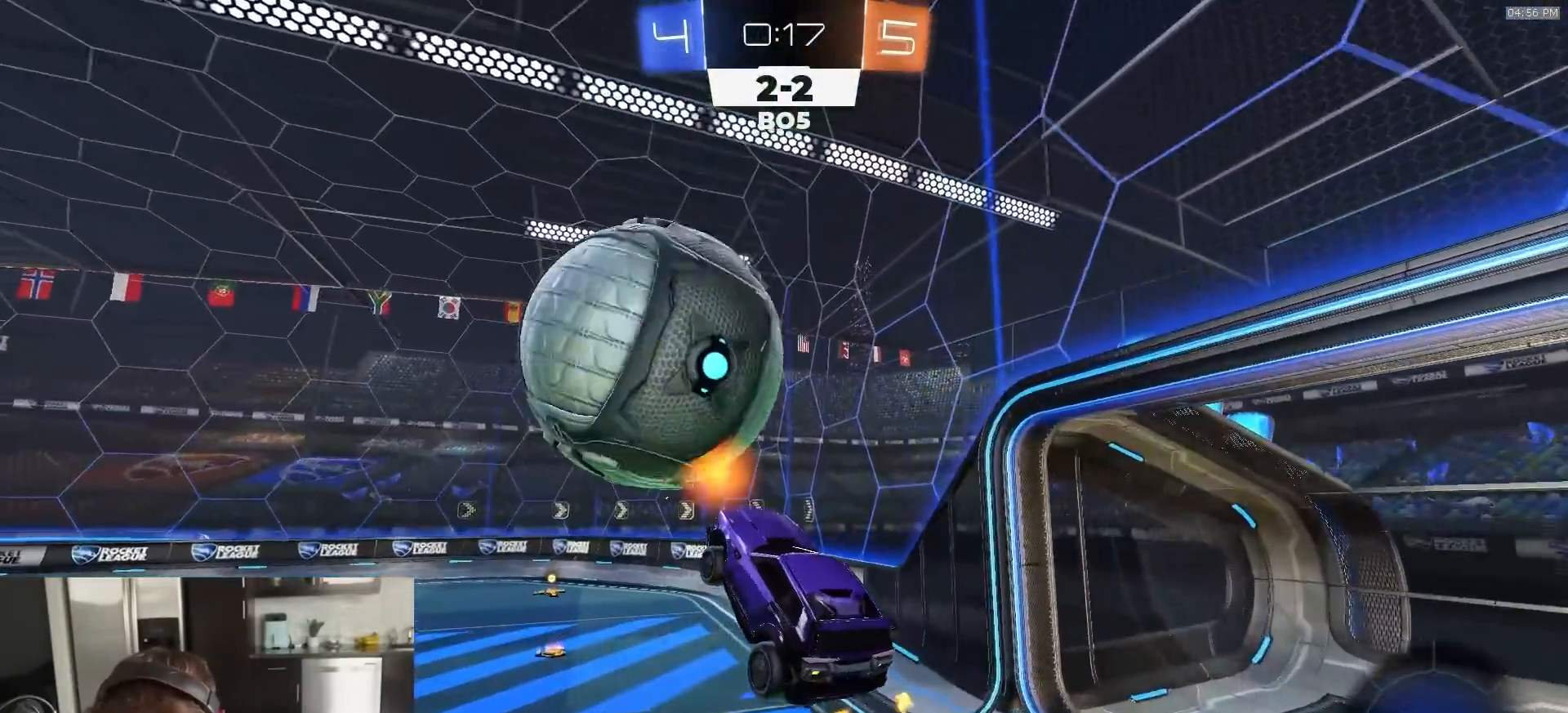
{"buttons": ["R2"], "left_stick": "center", "right_stick": "center", "events": [[17, "R2", "down"], [50, "TRIANGLE", "down"], [117, "SQUARE", "down"], [250, "SQUARE", "up"], [250, "TRIANGLE", "up"]]}
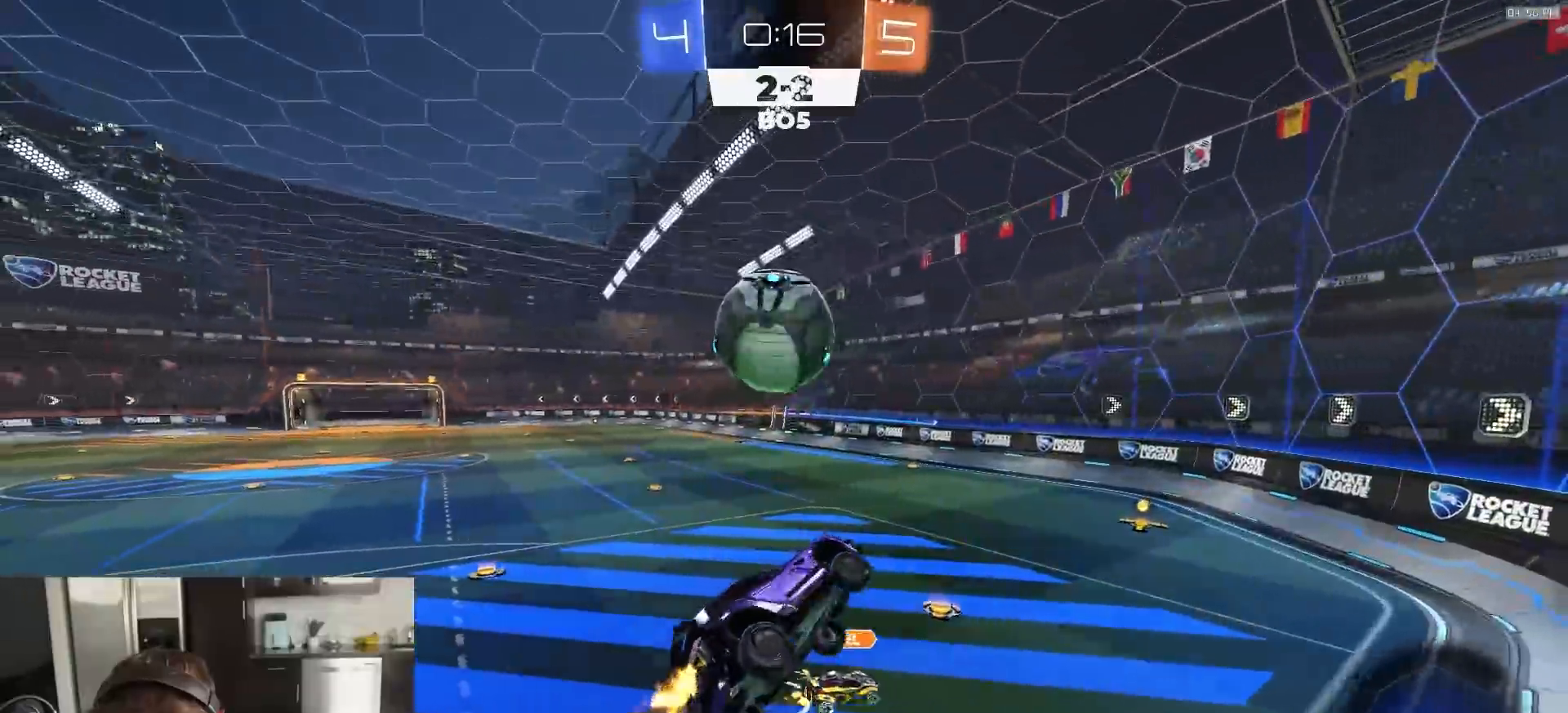
{"buttons": ["R2"], "left_stick": "center", "right_stick": "center", "events": [[150, "left_stick", "up-left"], [250, "left_stick", "center"]]}
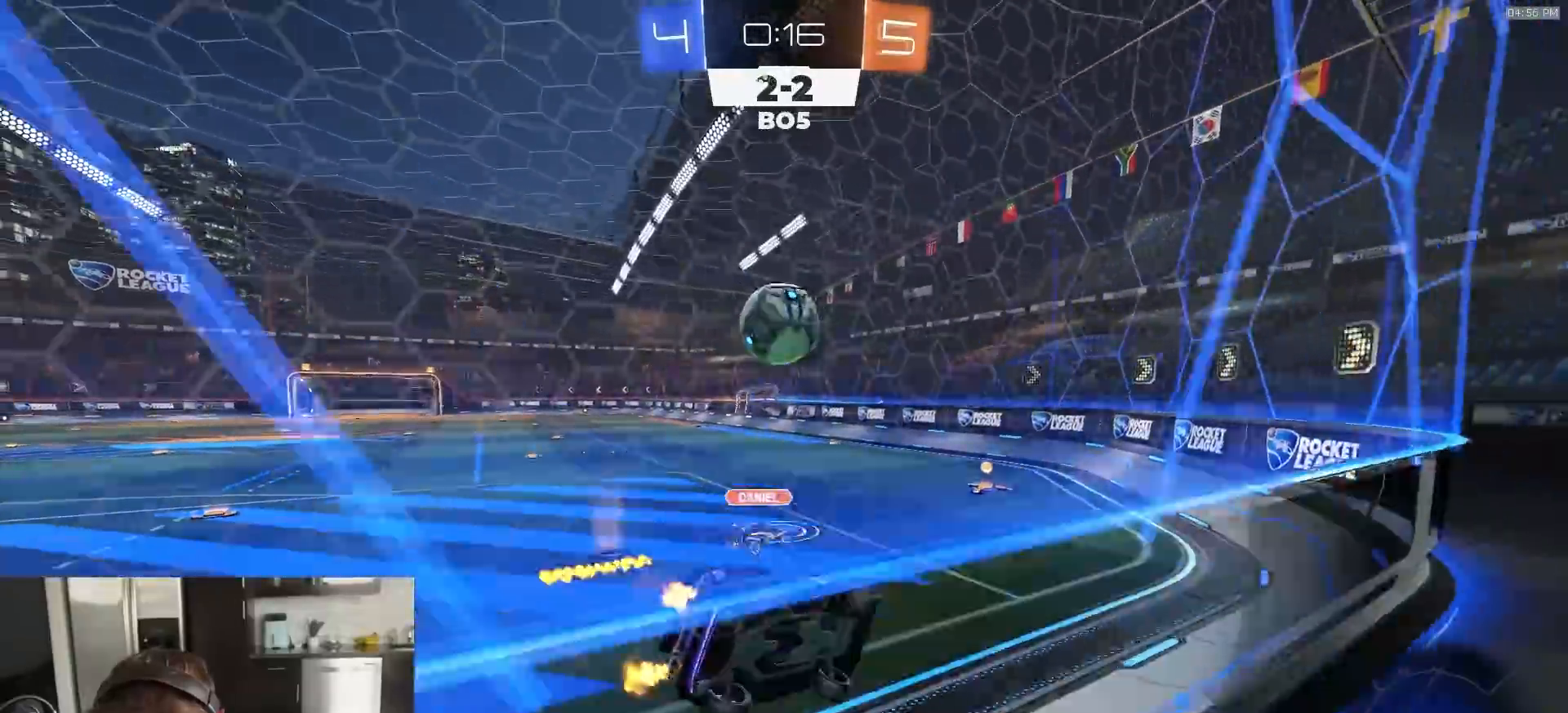
{"buttons": ["R2"], "left_stick": "center", "right_stick": "center", "events": [[300, "left_stick", "left"], [467, "left_stick", "center"]]}
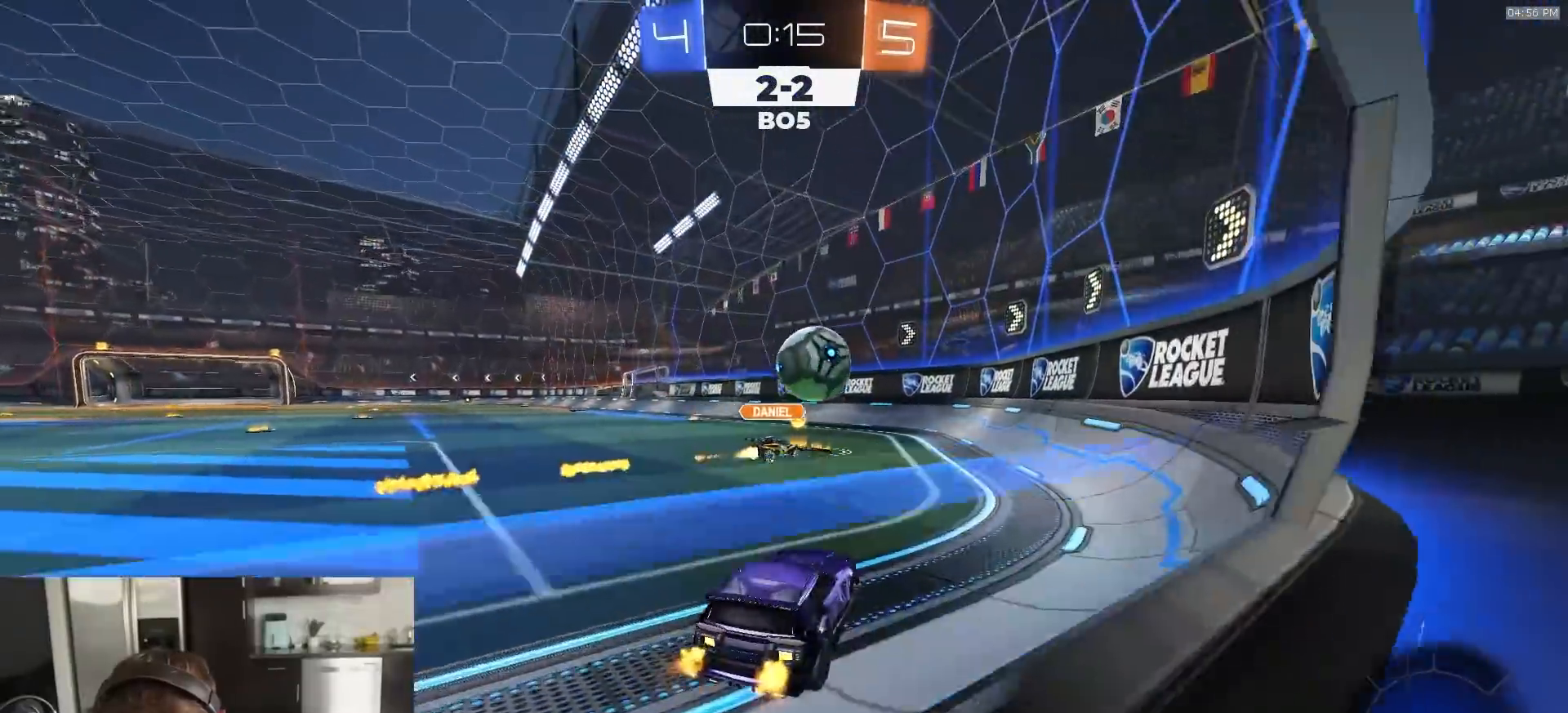
{"buttons": ["R2"], "left_stick": "left", "right_stick": "center", "events": [[67, "left_stick", "left"], [100, "L1", "down"], [217, "L1", "up"]]}
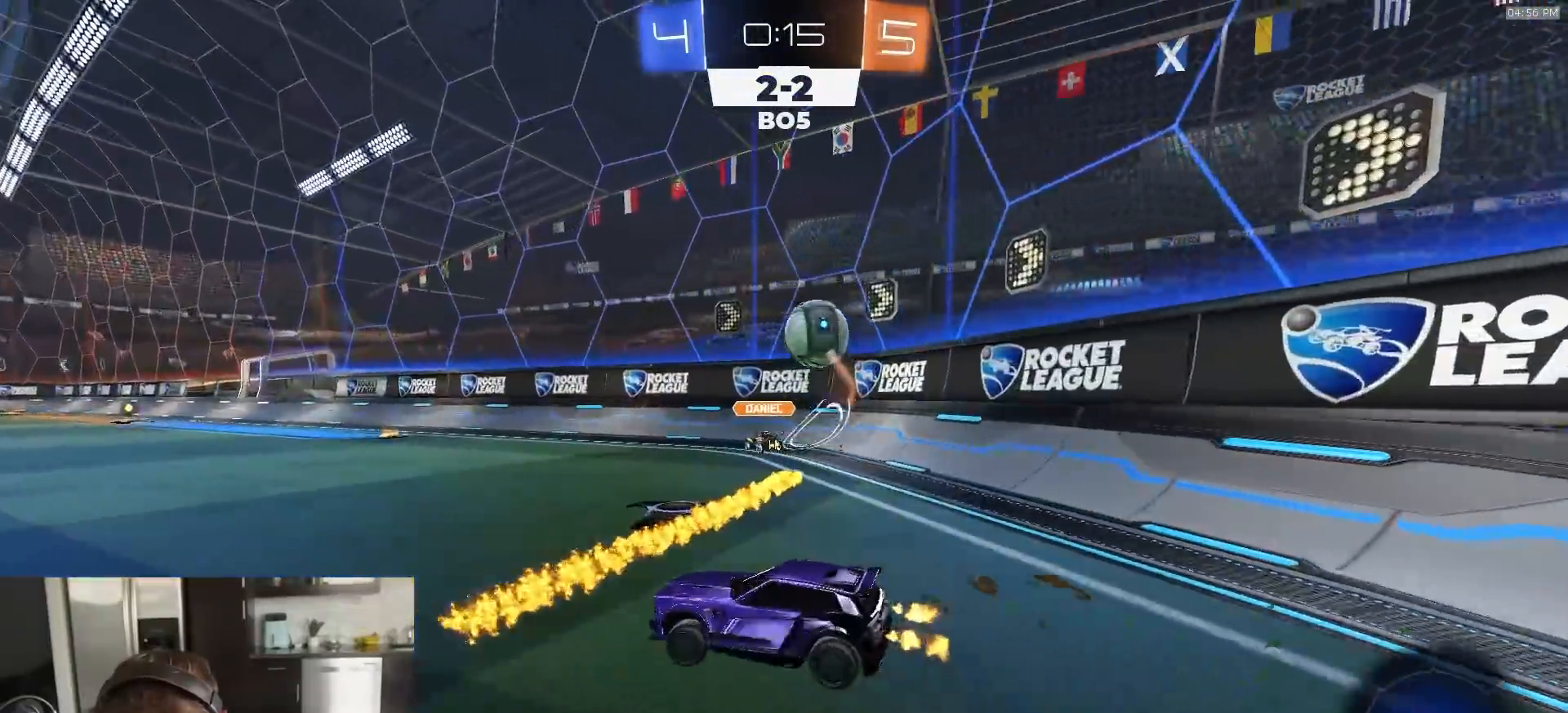
{"buttons": ["TRIANGLE", "R2"], "left_stick": "center", "right_stick": "center", "events": [[133, "TRIANGLE", "down"], [233, "TRIANGLE", "up"], [367, "left_stick", "center"], [500, "TRIANGLE", "down"]]}
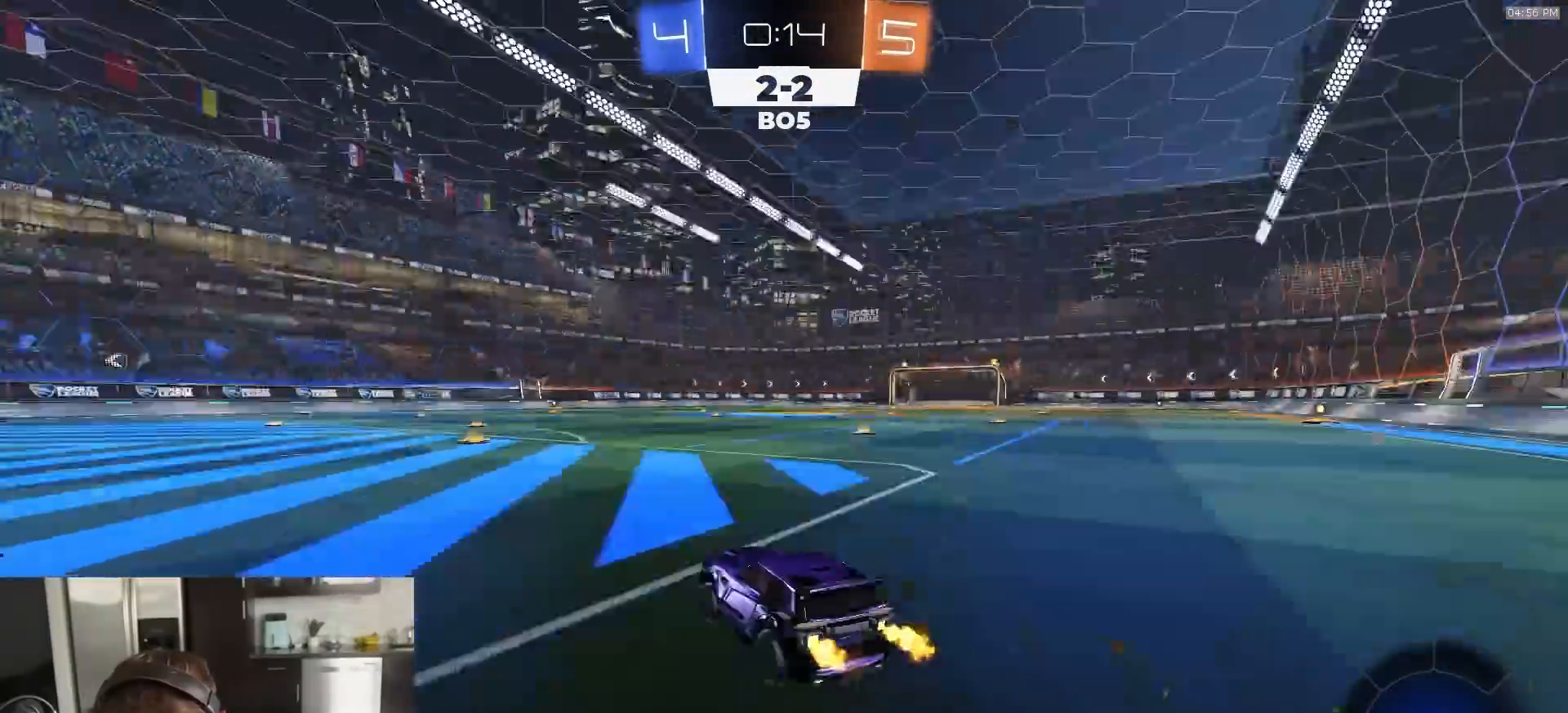
{"buttons": ["TRIANGLE", "R2"], "left_stick": "center", "right_stick": "center", "events": [[100, "TRIANGLE", "up"], [500, "TRIANGLE", "down"]]}
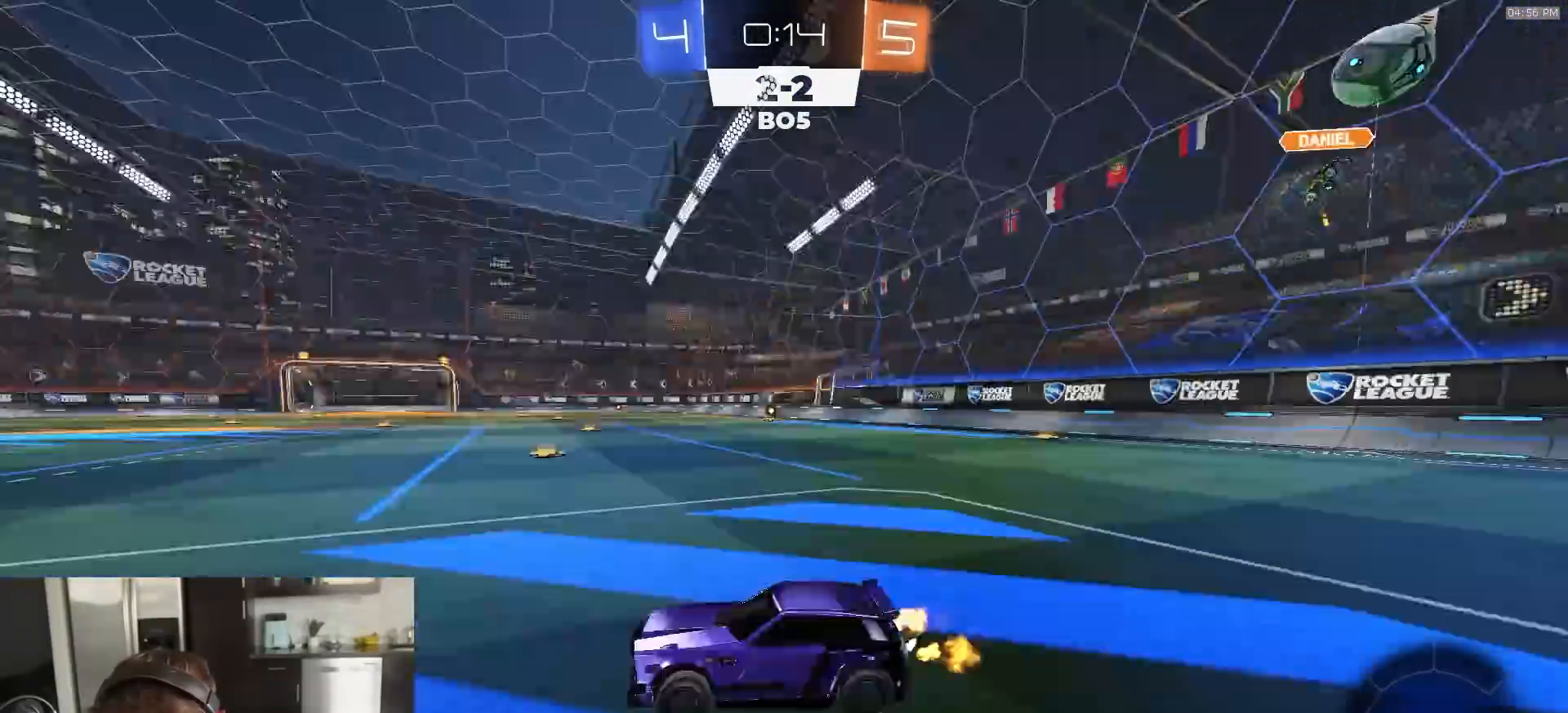
{"buttons": ["R2"], "left_stick": "center", "right_stick": "center", "events": [[100, "TRIANGLE", "up"], [383, "TRIANGLE", "down"], [467, "TRIANGLE", "up"]]}
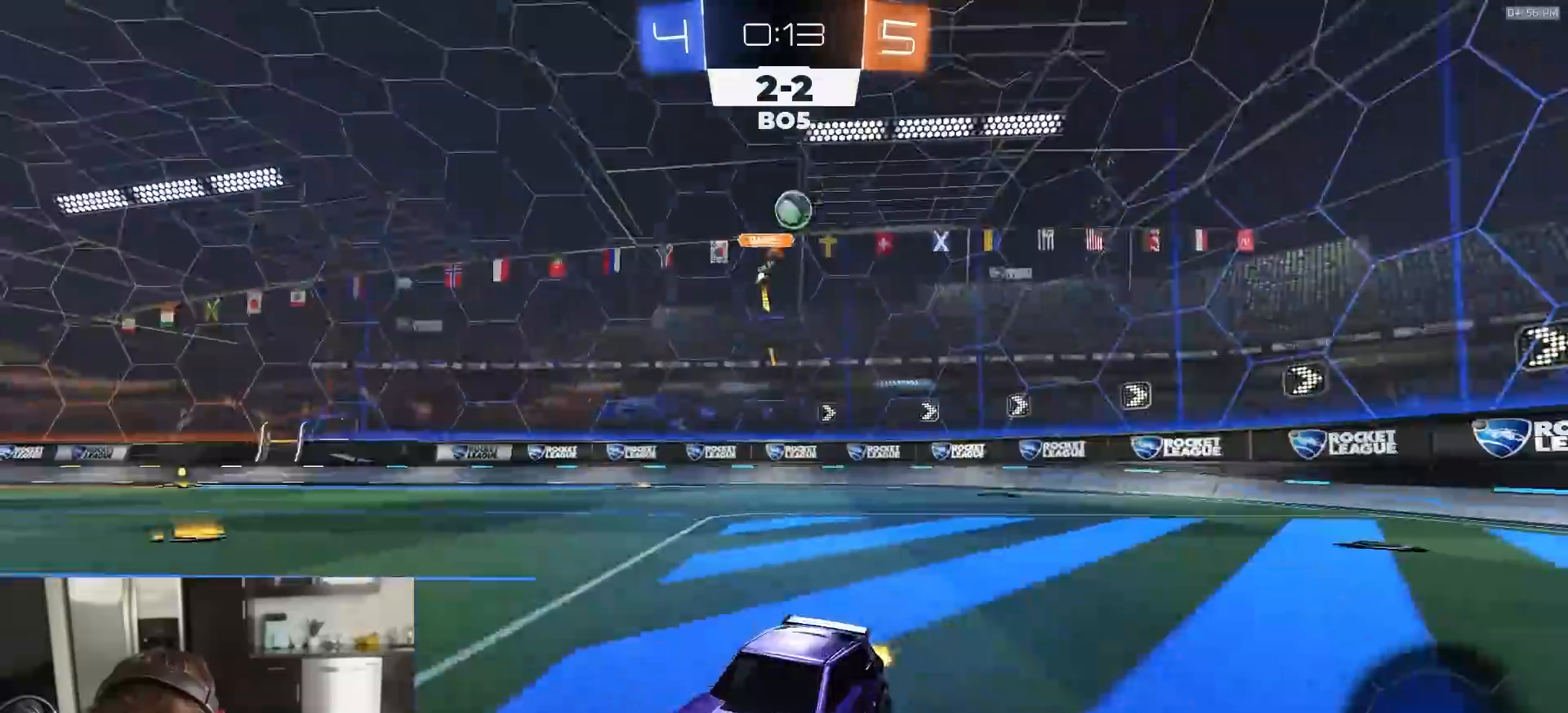
{"buttons": ["R2"], "left_stick": "center", "right_stick": "center", "events": []}
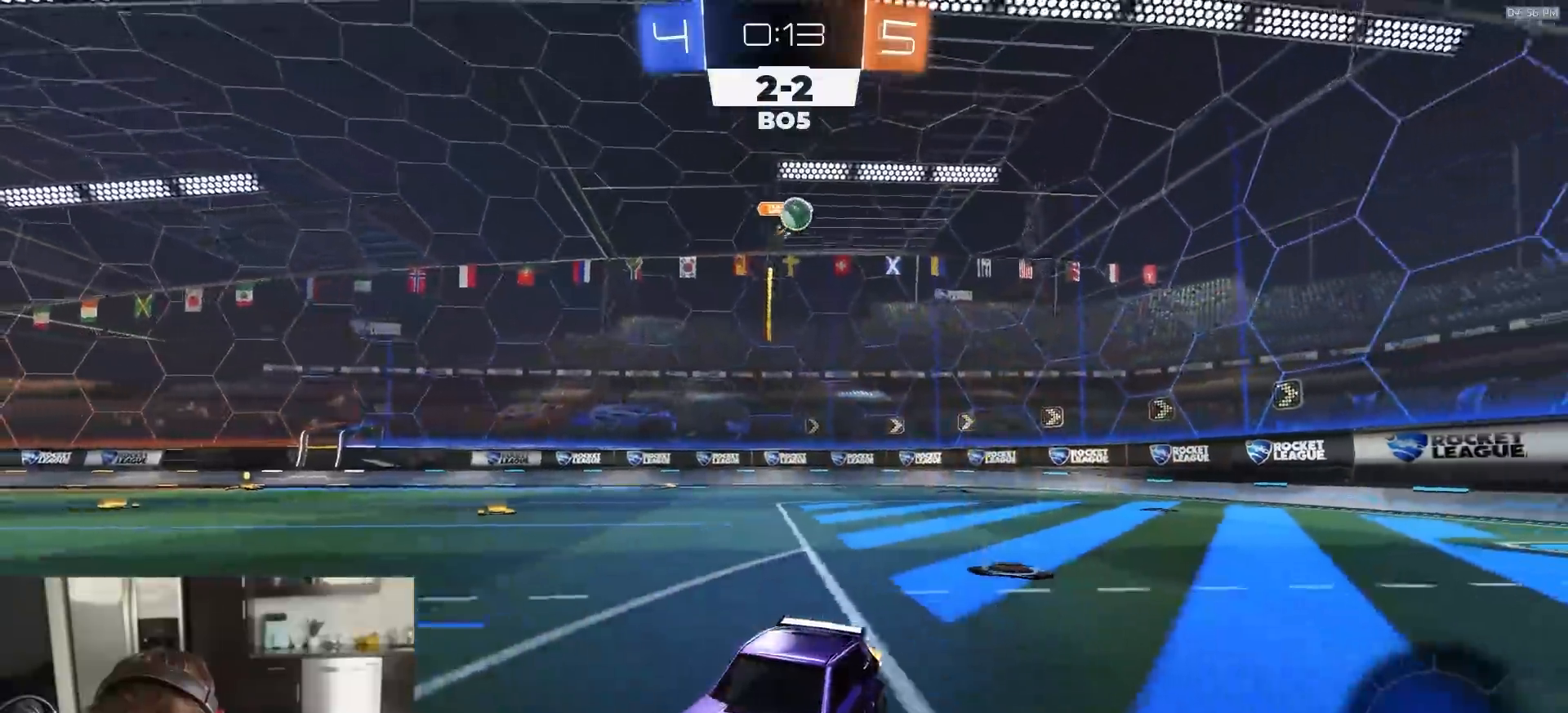
{"buttons": ["TRIANGLE", "R2"], "left_stick": "center", "right_stick": "center", "events": [[50, "TRIANGLE", "down"], [67, "left_stick", "left"], [167, "TRIANGLE", "up"], [333, "left_stick", "center"], [417, "TRIANGLE", "down"]]}
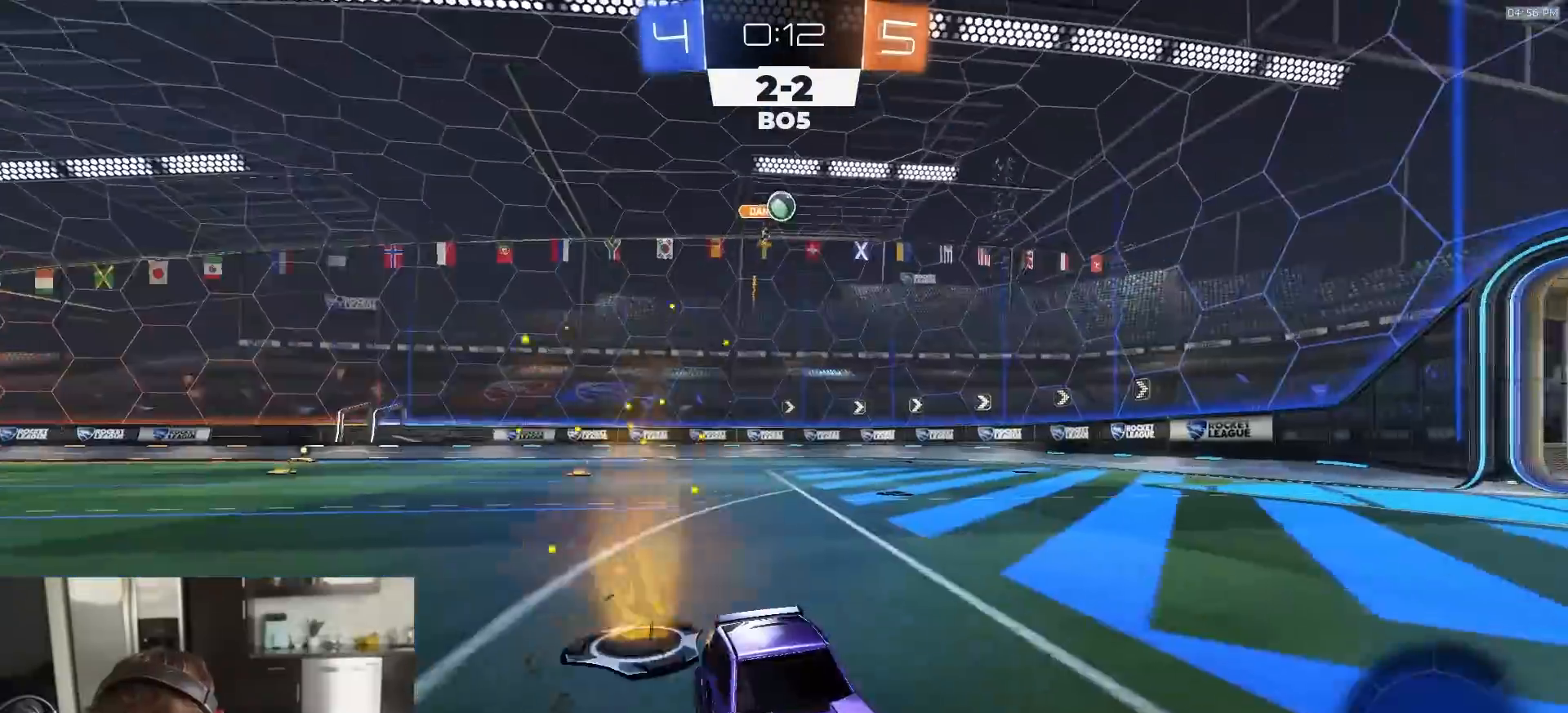
{"buttons": ["L1", "R2"], "left_stick": "left", "right_stick": "center", "events": [[17, "left_stick", "left"], [33, "TRIANGLE", "up"], [150, "left_stick", "center"], [300, "left_stick", "left"], [400, "L1", "down"]]}
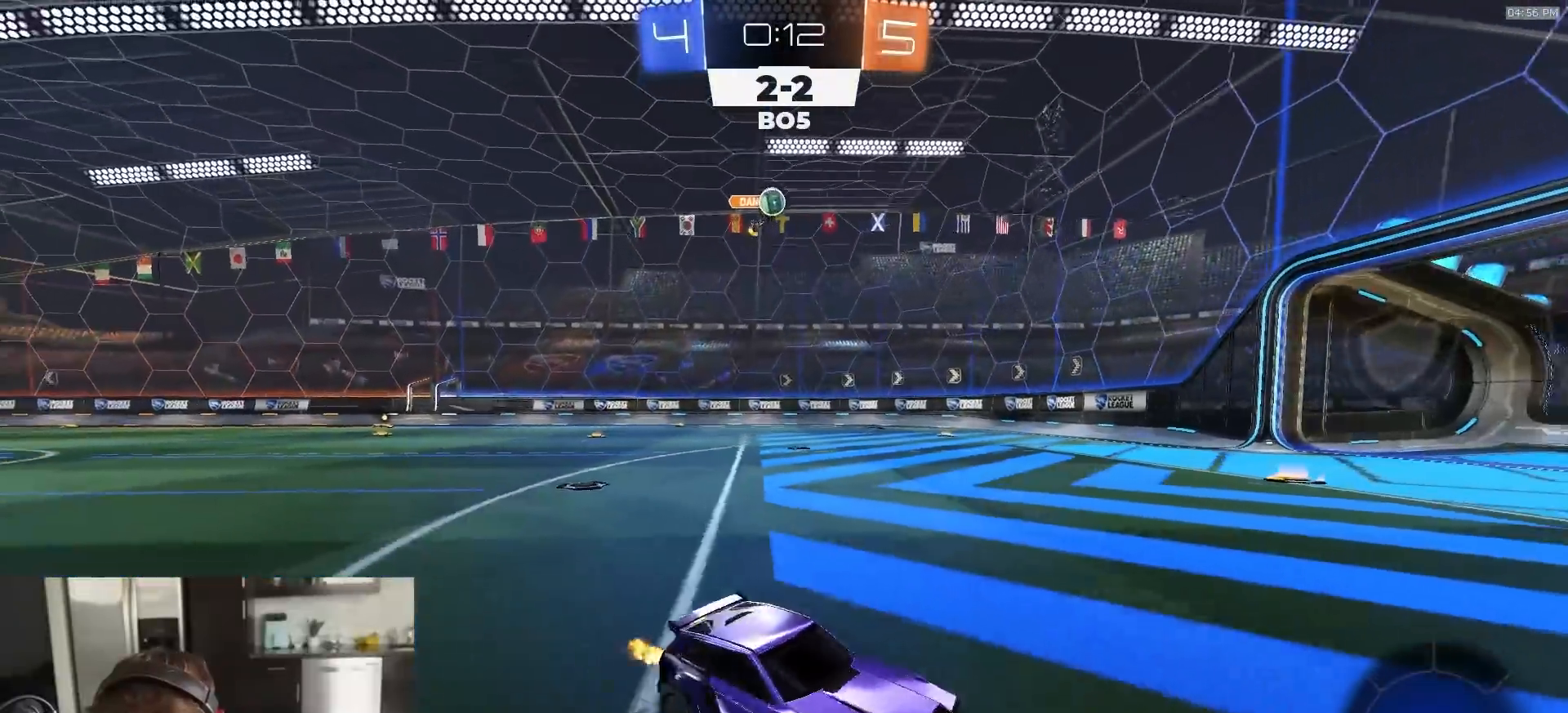
{"buttons": [], "left_stick": "right", "right_stick": "center", "events": [[17, "L1", "up"], [317, "left_stick", "center"], [367, "R2", "up"], [500, "left_stick", "right"]]}
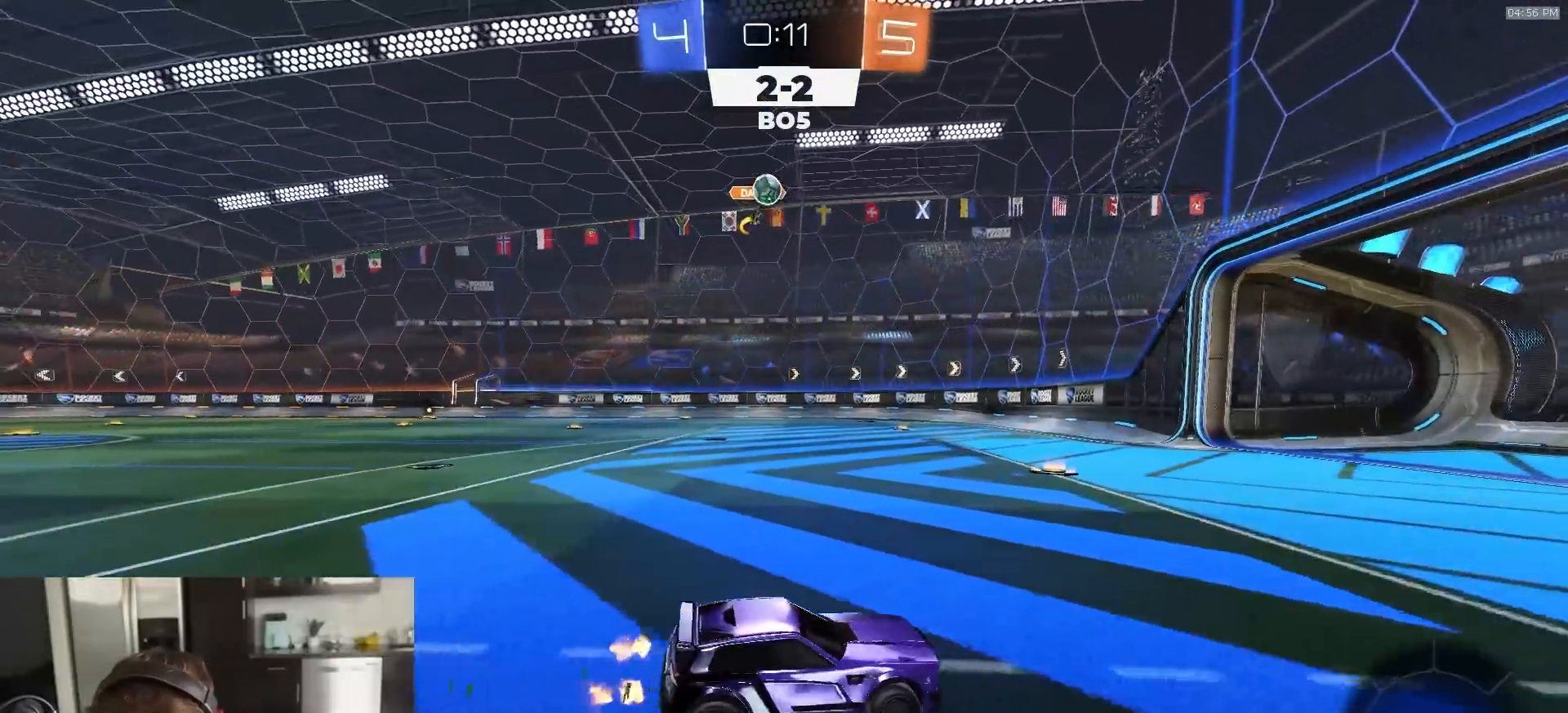
{"buttons": [], "left_stick": "left", "right_stick": "center", "events": [[233, "R2", "down"], [300, "left_stick", "center"], [417, "R2", "up"], [433, "left_stick", "left"]]}
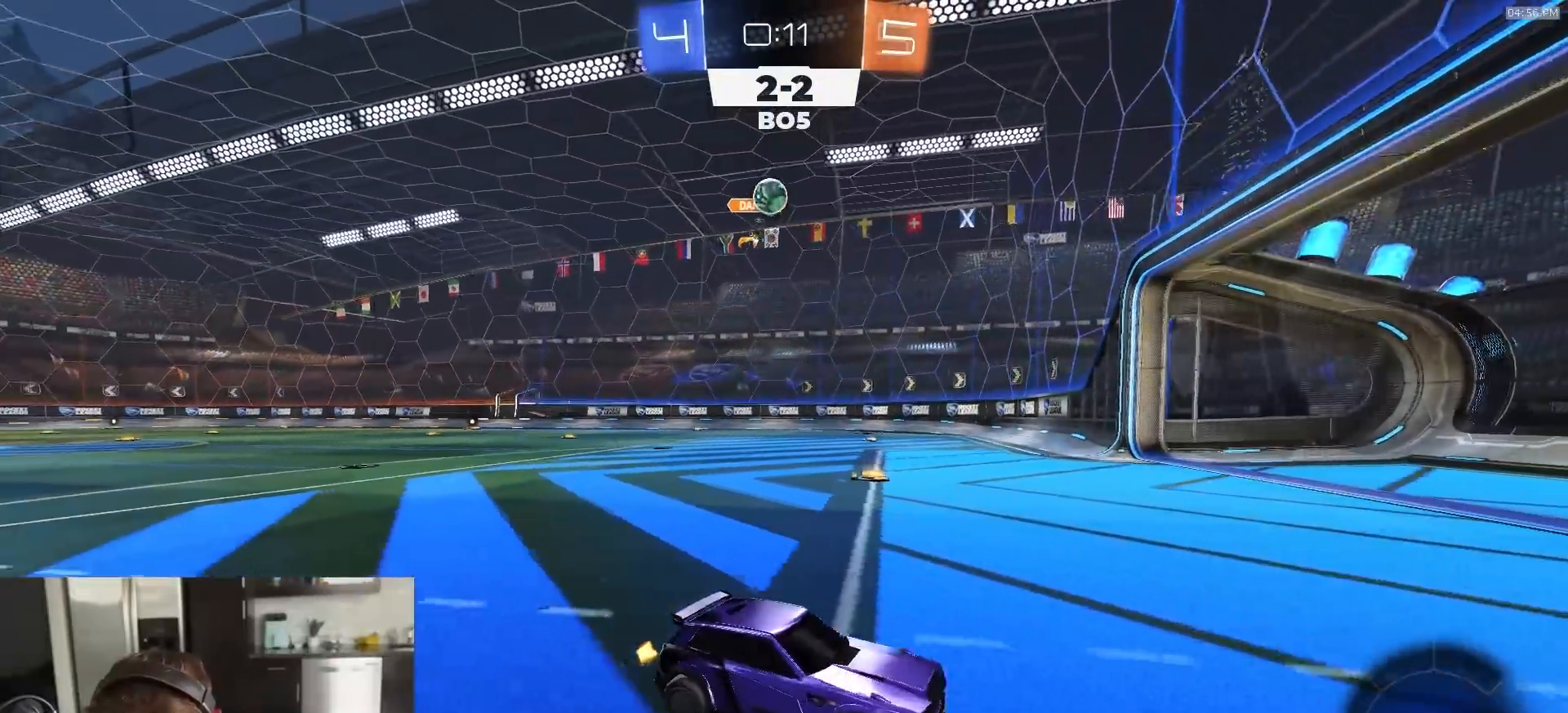
{"buttons": [], "left_stick": "center", "right_stick": "center", "events": [[217, "left_stick", "center"], [317, "left_stick", "left"], [350, "R2", "down"], [383, "left_stick", "center"], [483, "R2", "up"]]}
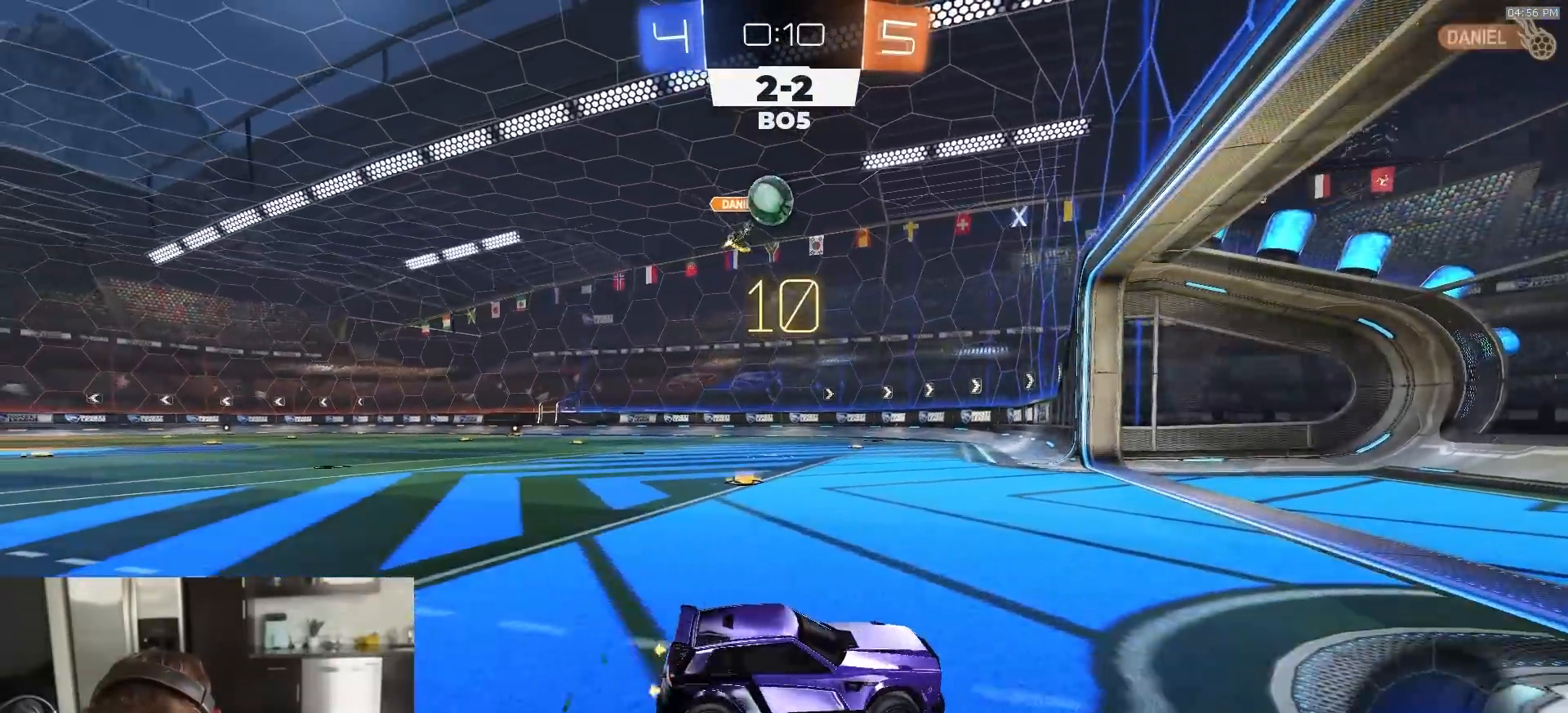
{"buttons": ["R2"], "left_stick": "right", "right_stick": "center", "events": [[83, "left_stick", "left"], [150, "left_stick", "center"], [333, "R2", "down"], [467, "left_stick", "right"]]}
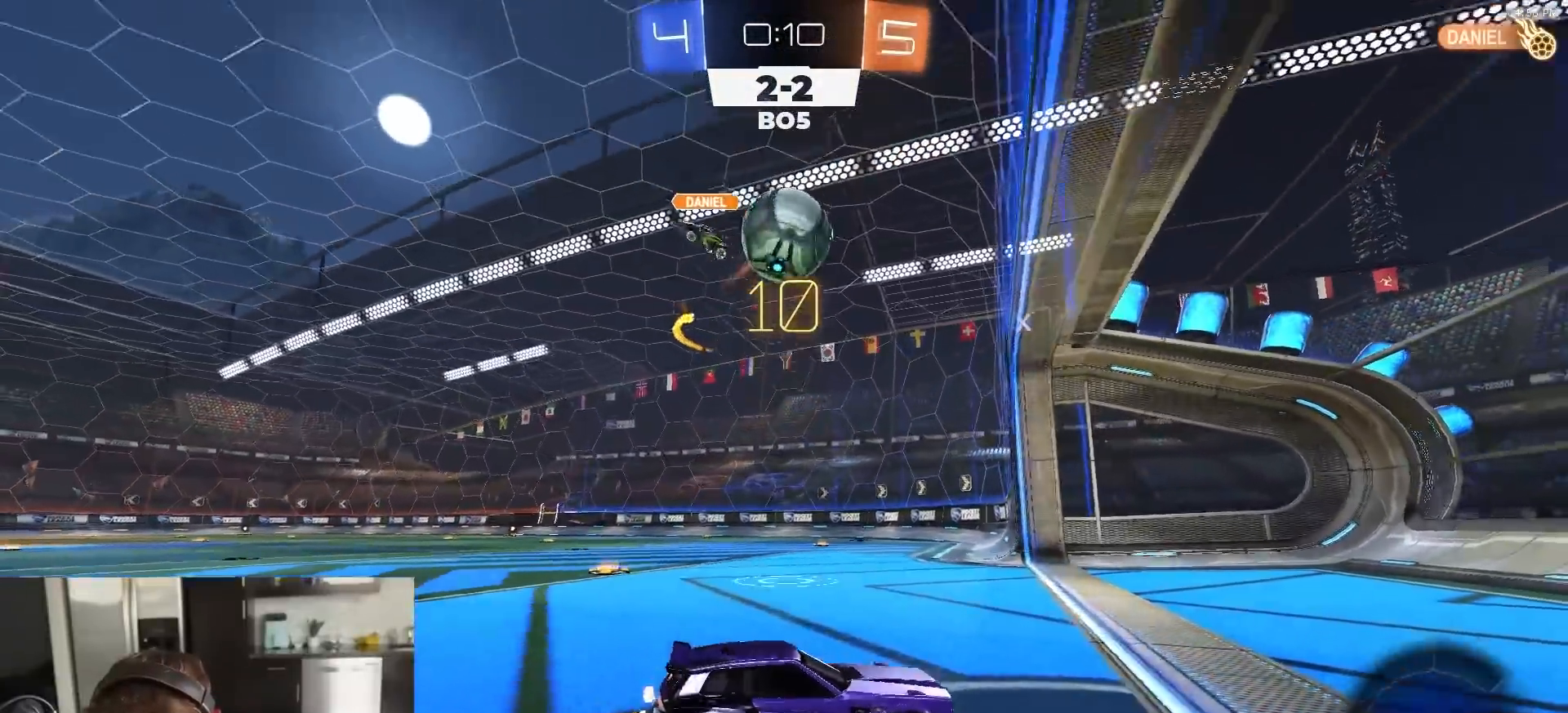
{"buttons": ["R2"], "left_stick": "center", "right_stick": "center", "events": [[117, "left_stick", "center"]]}
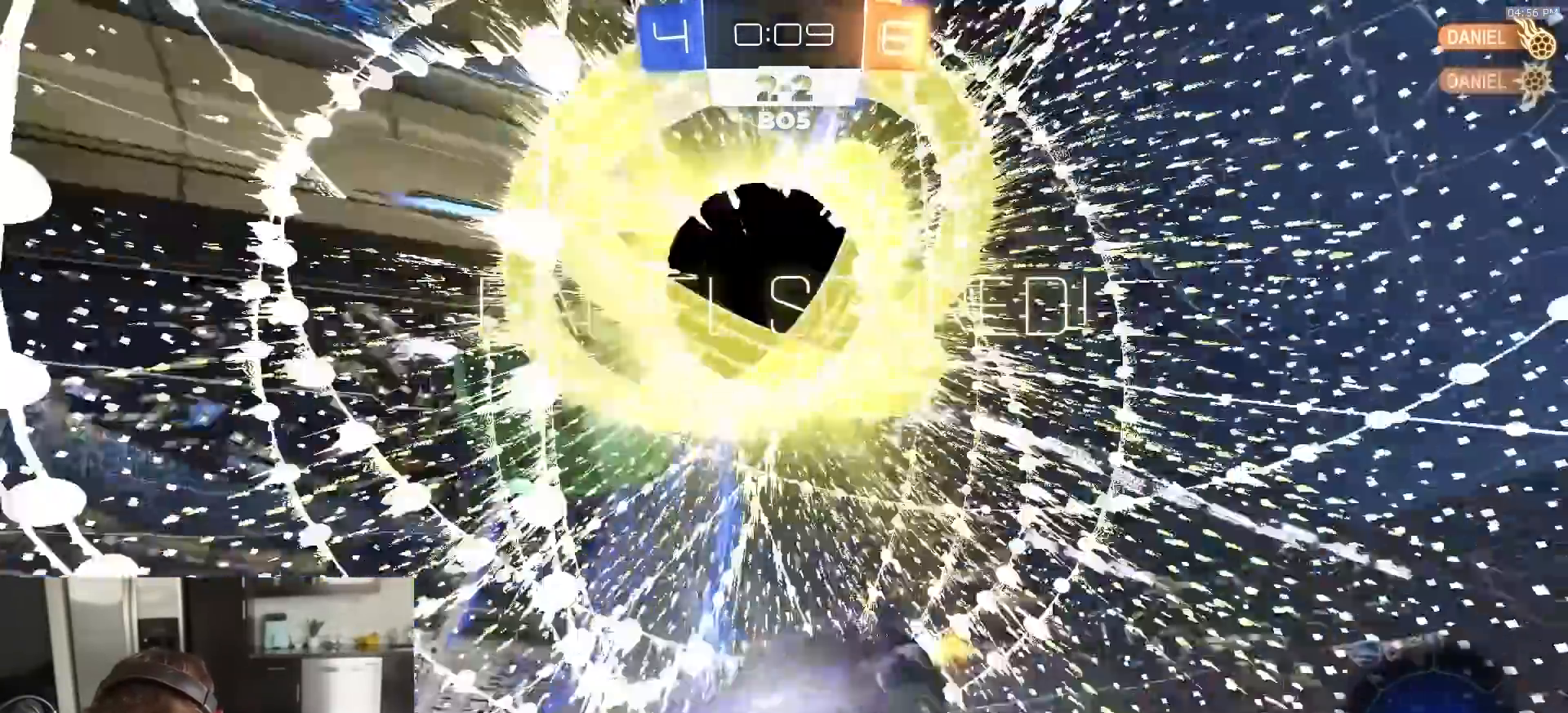
{"buttons": [], "left_stick": "down", "right_stick": "center", "events": [[83, "TRIANGLE", "down"], [167, "TRIANGLE", "up"], [300, "left_stick", "down"], [317, "CROSS", "down"], [417, "R2", "up"], [483, "CROSS", "up"]]}
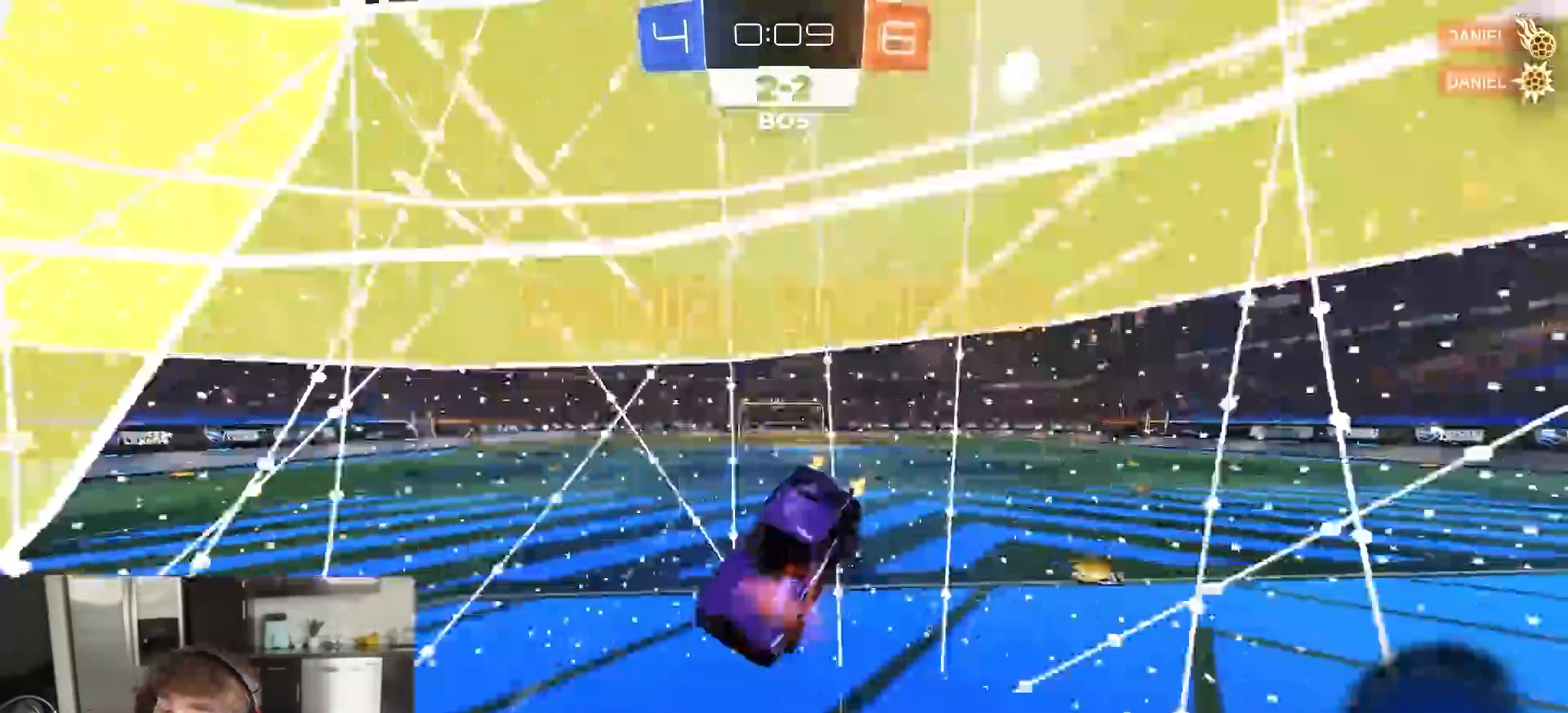
{"buttons": [], "left_stick": "down", "right_stick": "center", "events": []}
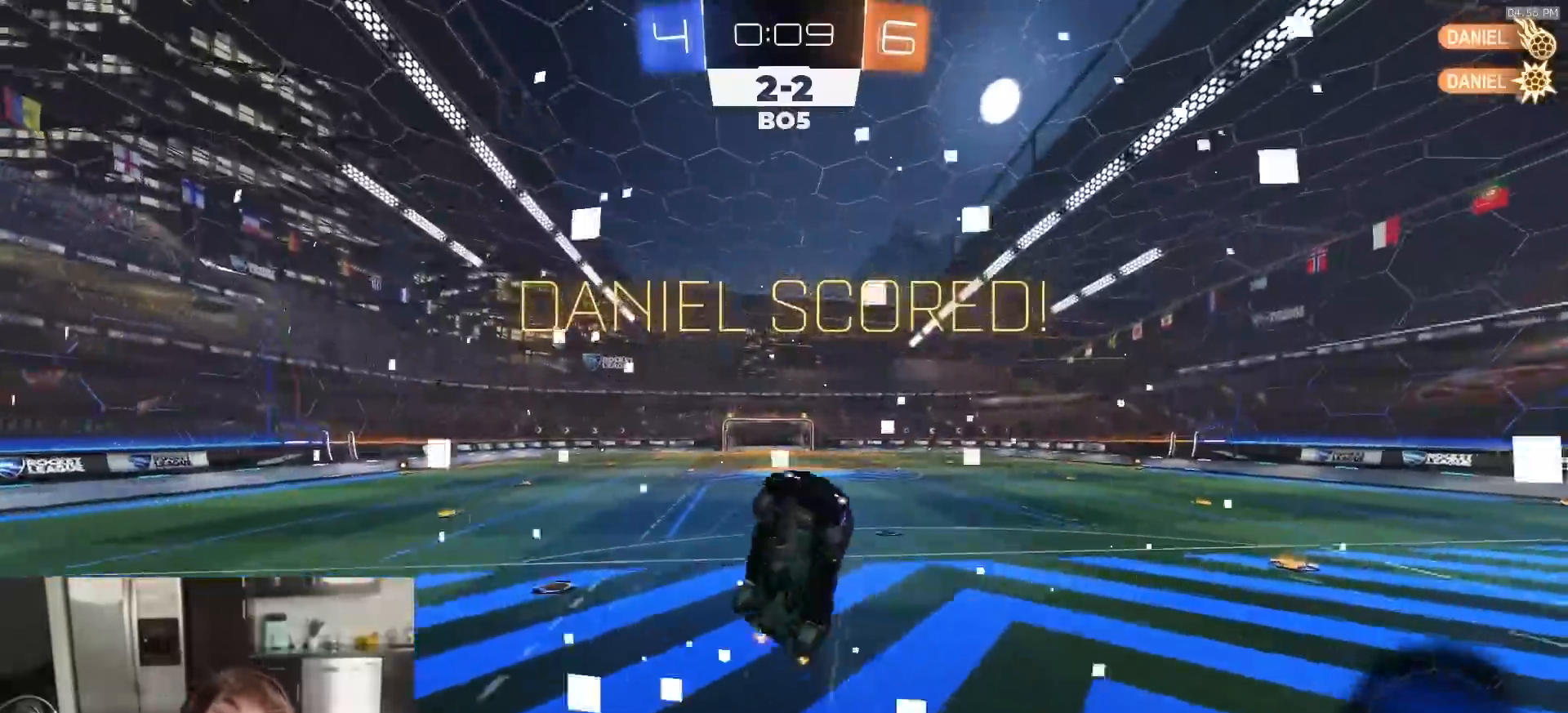
{"buttons": ["CIRCLE"], "left_stick": "up", "right_stick": "center", "events": [[133, "left_stick", "center"], [200, "left_stick", "up-left"], [217, "CIRCLE", "down"], [267, "left_stick", "up"]]}
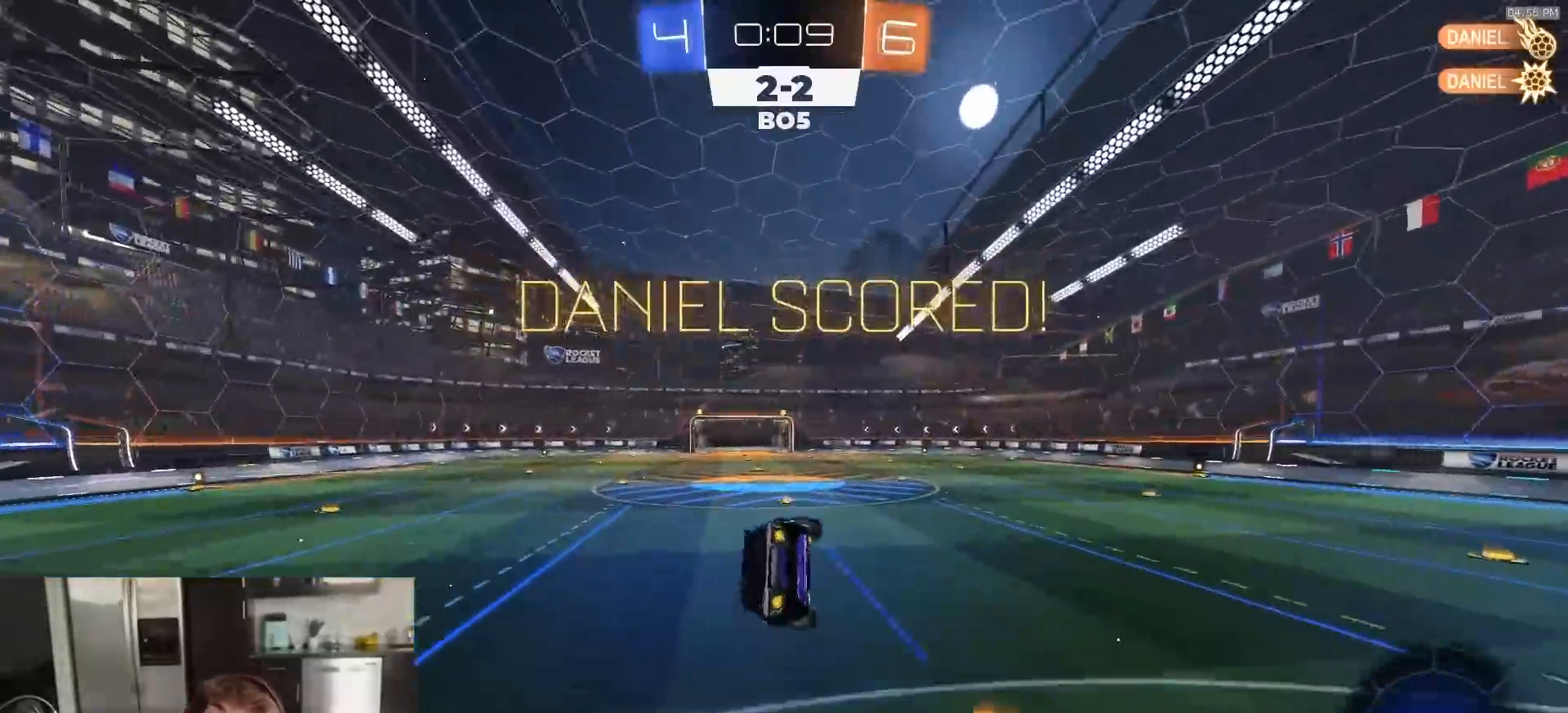
{"buttons": ["L1"], "left_stick": "center", "right_stick": "center", "events": [[67, "left_stick", "center"], [100, "CIRCLE", "up"], [183, "left_stick", "right"], [233, "left_stick", "center"], [383, "L1", "down"]]}
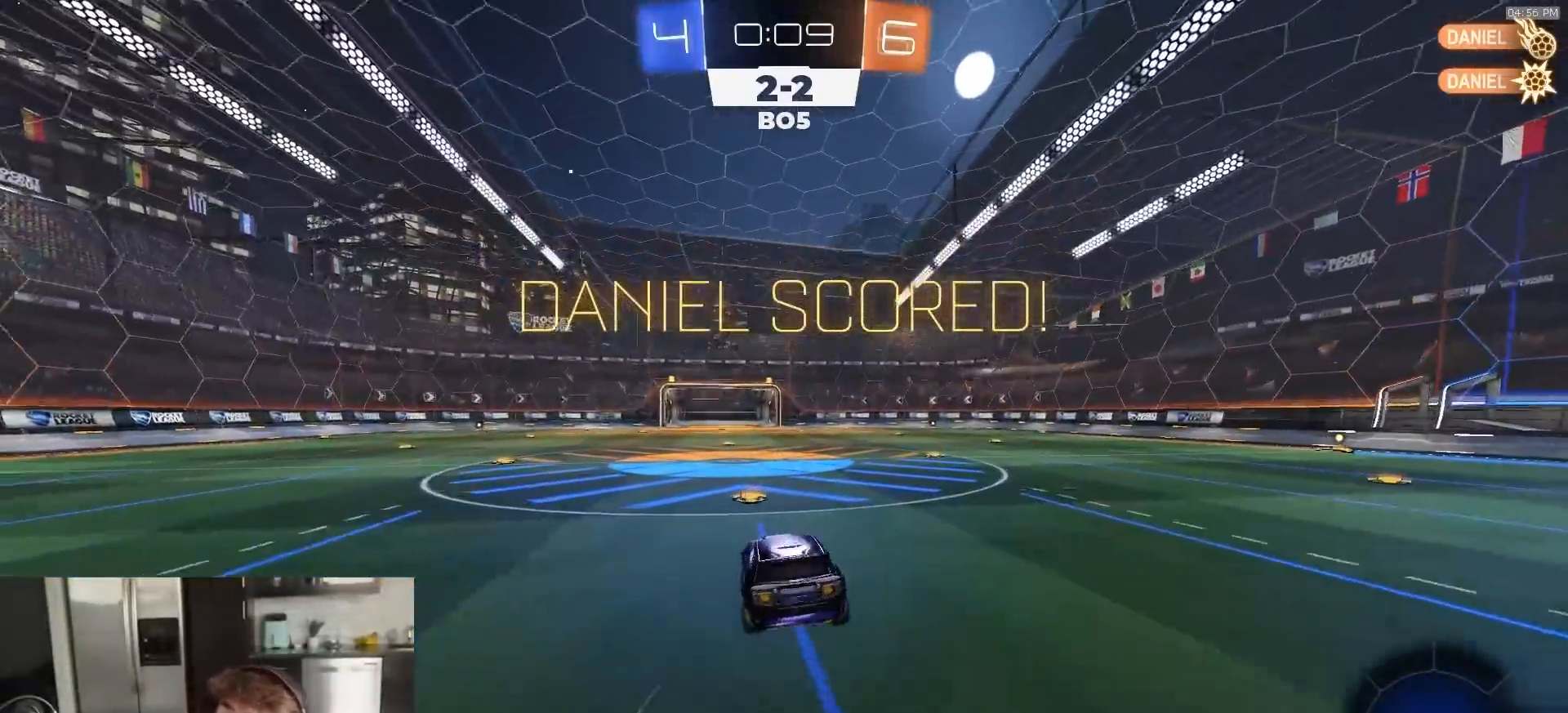
{"buttons": ["L1", "R1"], "left_stick": "down-right", "right_stick": "center", "events": [[100, "L1", "up"], [300, "left_stick", "down-left"], [317, "CROSS", "down"], [367, "R1", "down"], [450, "L1", "down"], [467, "left_stick", "down-right"], [500, "CROSS", "up"]]}
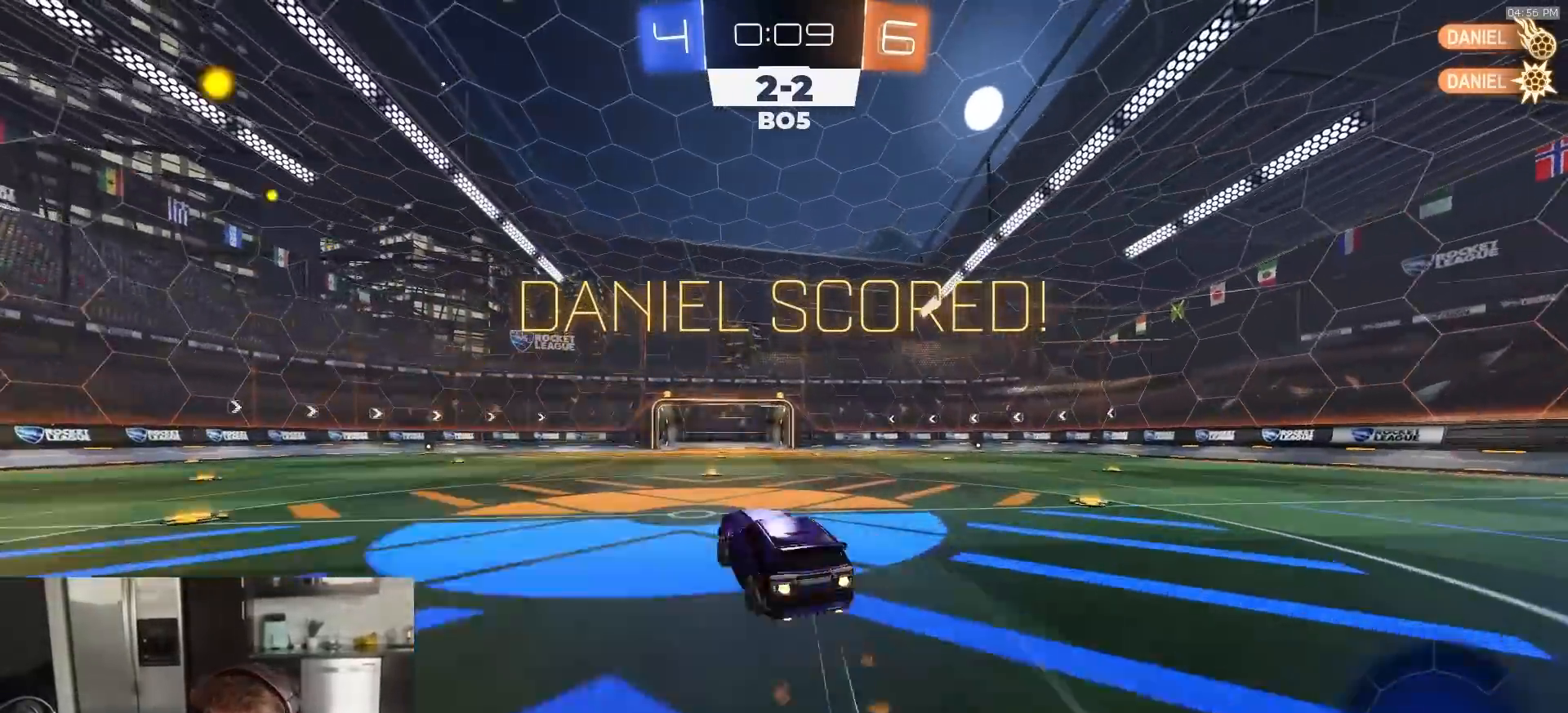
{"buttons": ["CIRCLE", "R1"], "left_stick": "center", "right_stick": "center", "events": [[50, "CROSS", "down"], [50, "L1", "up"], [50, "left_stick", "center"], [133, "CIRCLE", "down"], [133, "CROSS", "up"]]}
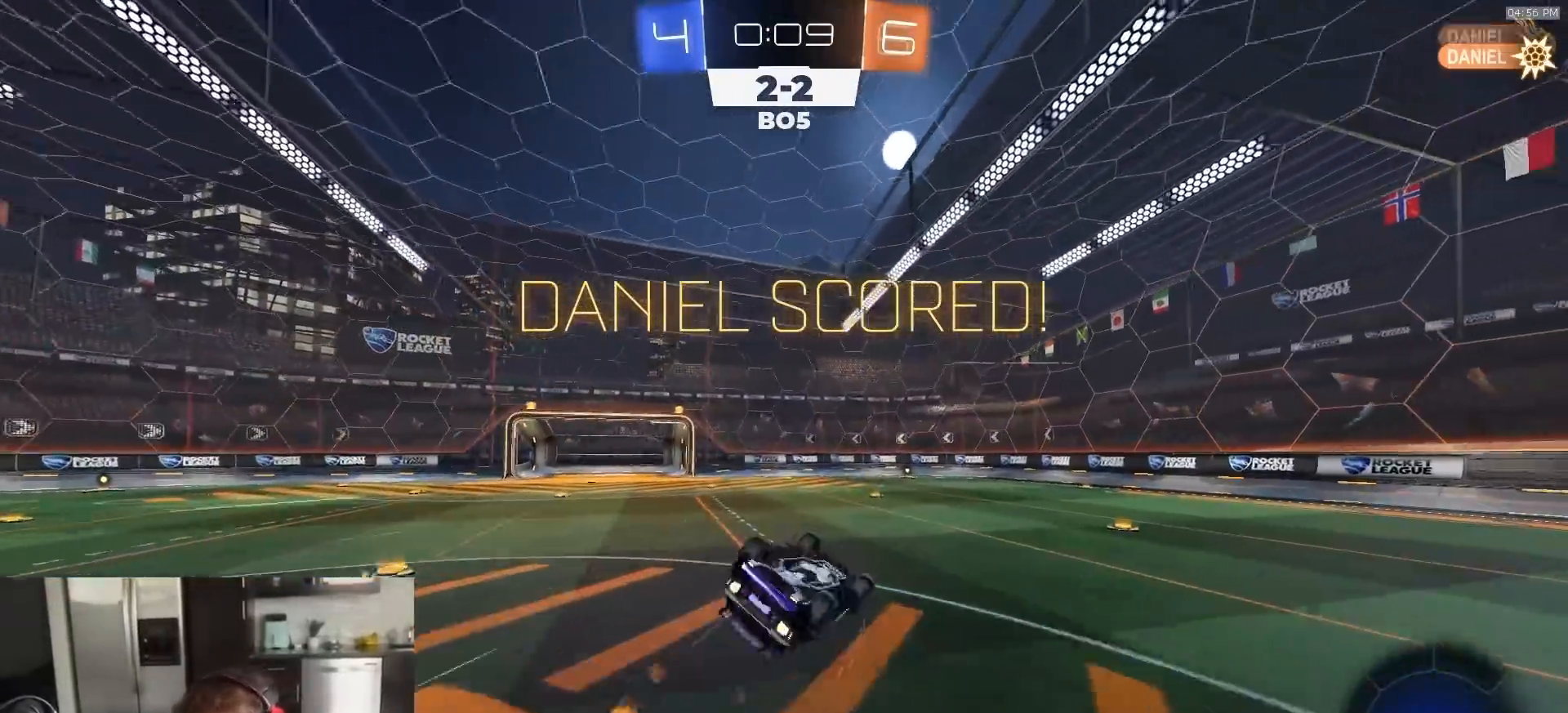
{"buttons": ["R1"], "left_stick": "center", "right_stick": "center", "events": [[183, "CIRCLE", "up"]]}
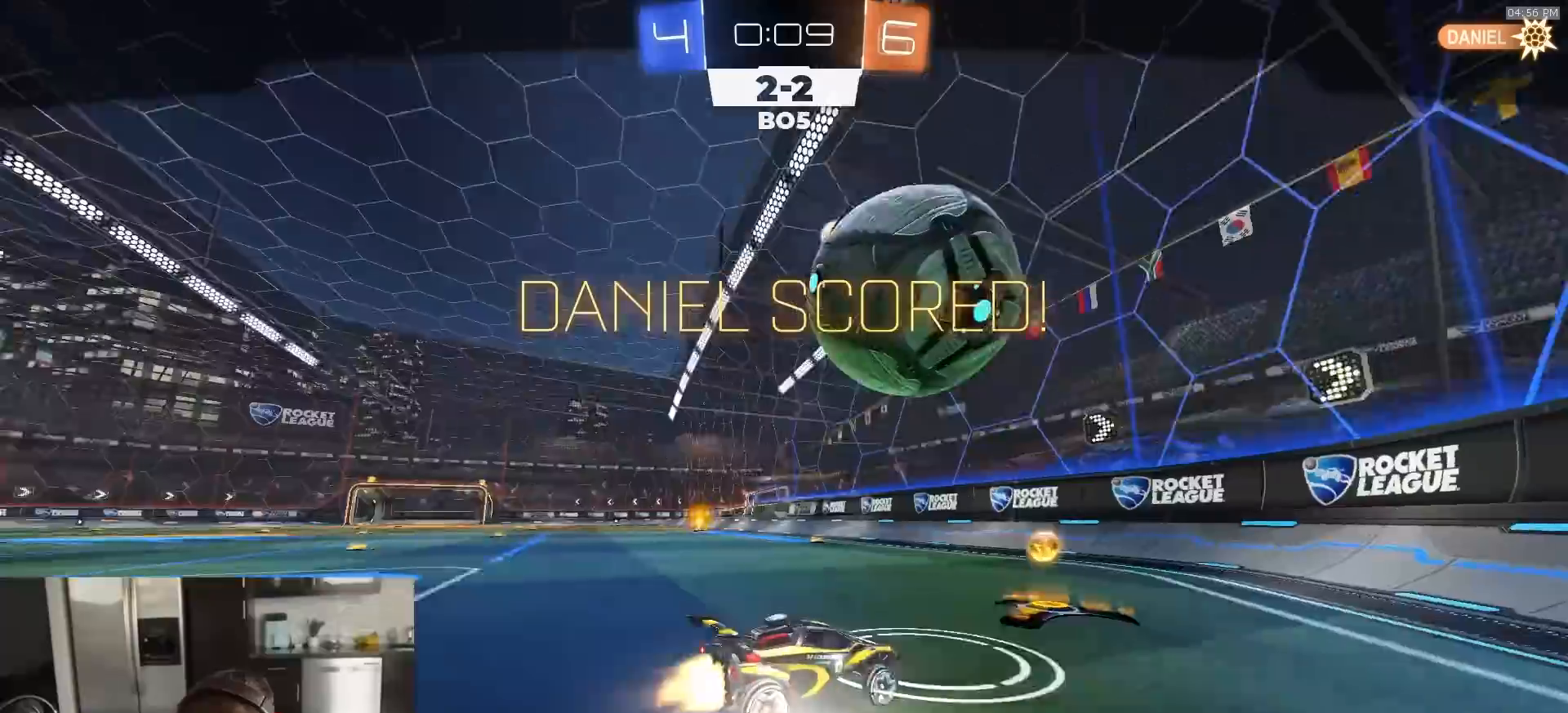
{"buttons": ["CROSS"], "left_stick": "center", "right_stick": "center", "events": [[67, "R1", "up"], [250, "CROSS", "down"], [350, "CROSS", "up"], [383, "CROSS", "down"]]}
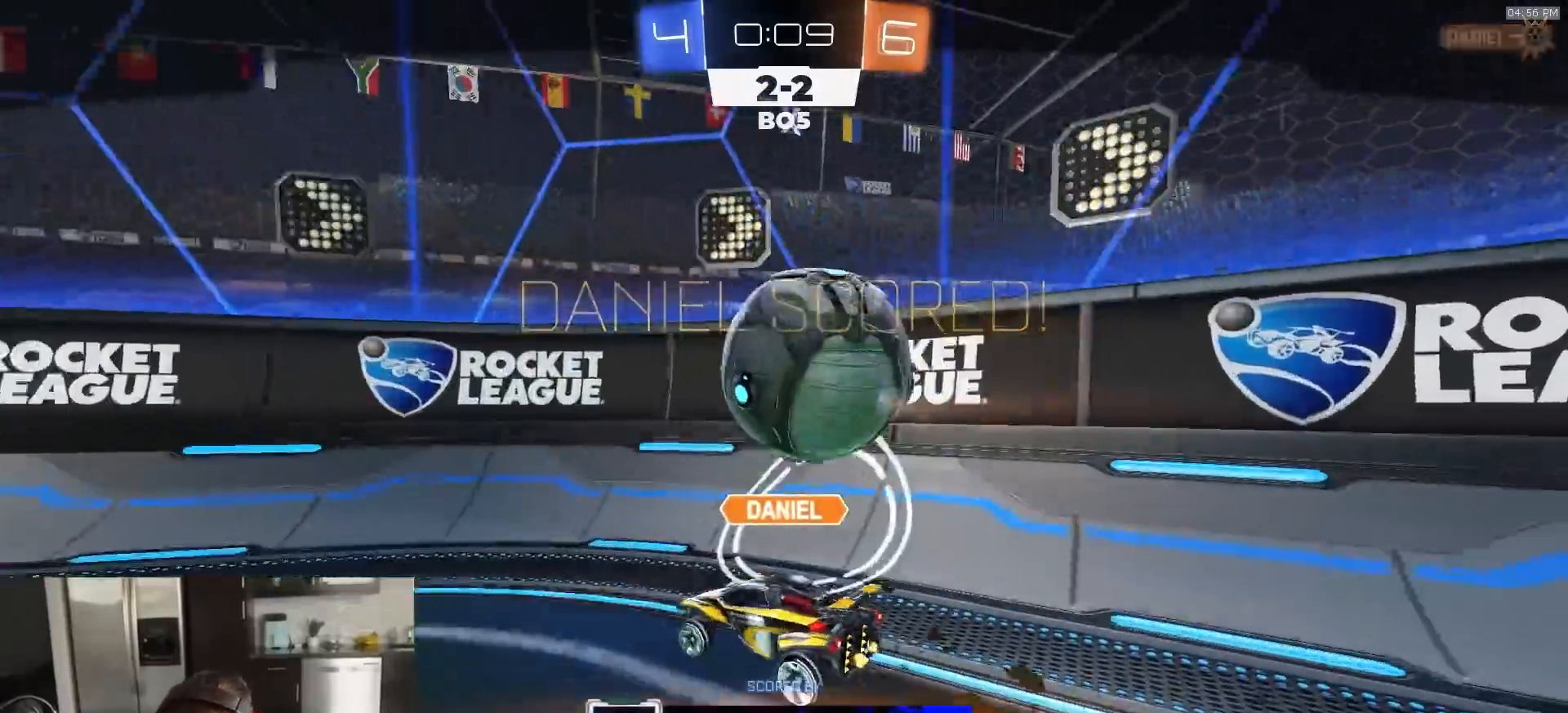
{"buttons": [], "left_stick": "center", "right_stick": "center", "events": [[167, "CROSS", "up"]]}
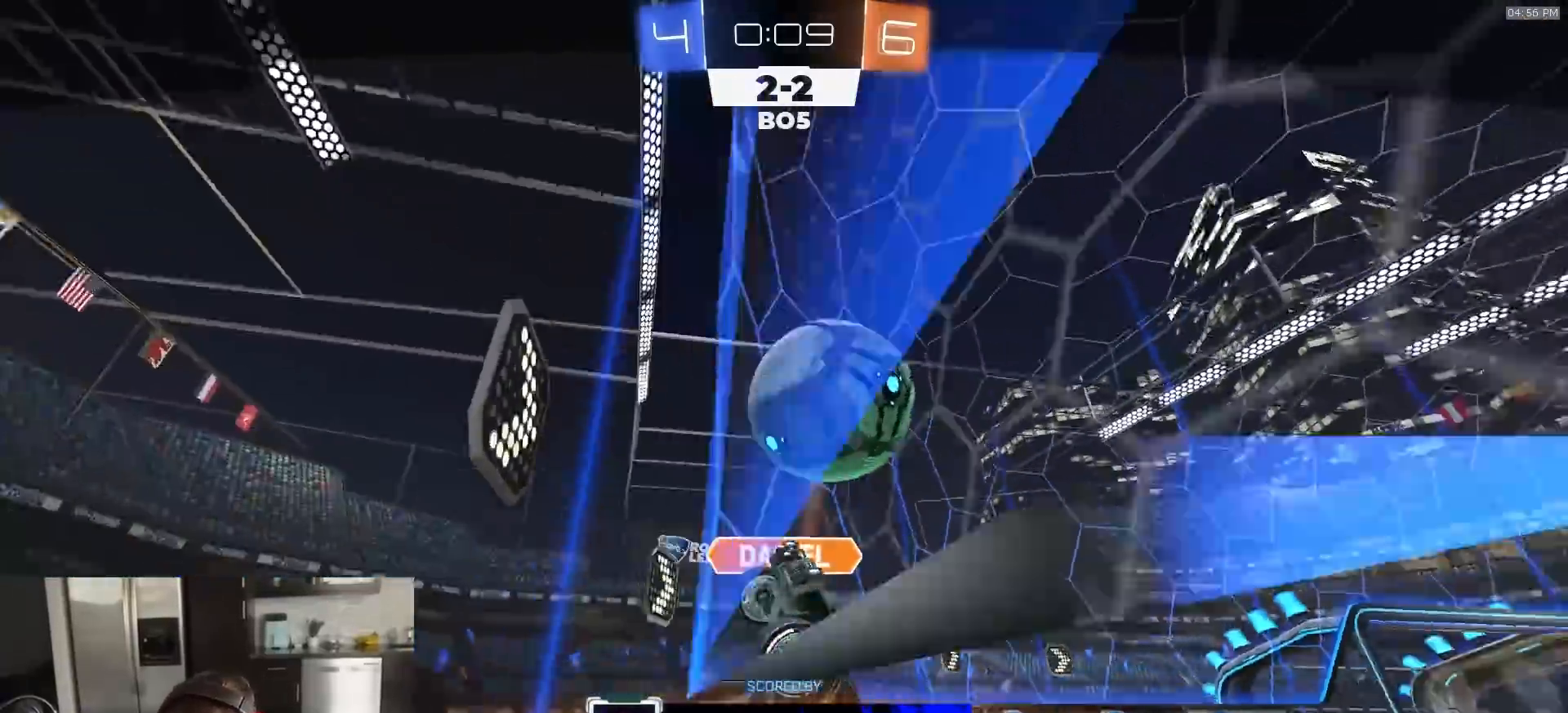
{"buttons": [], "left_stick": "center", "right_stick": "center", "events": []}
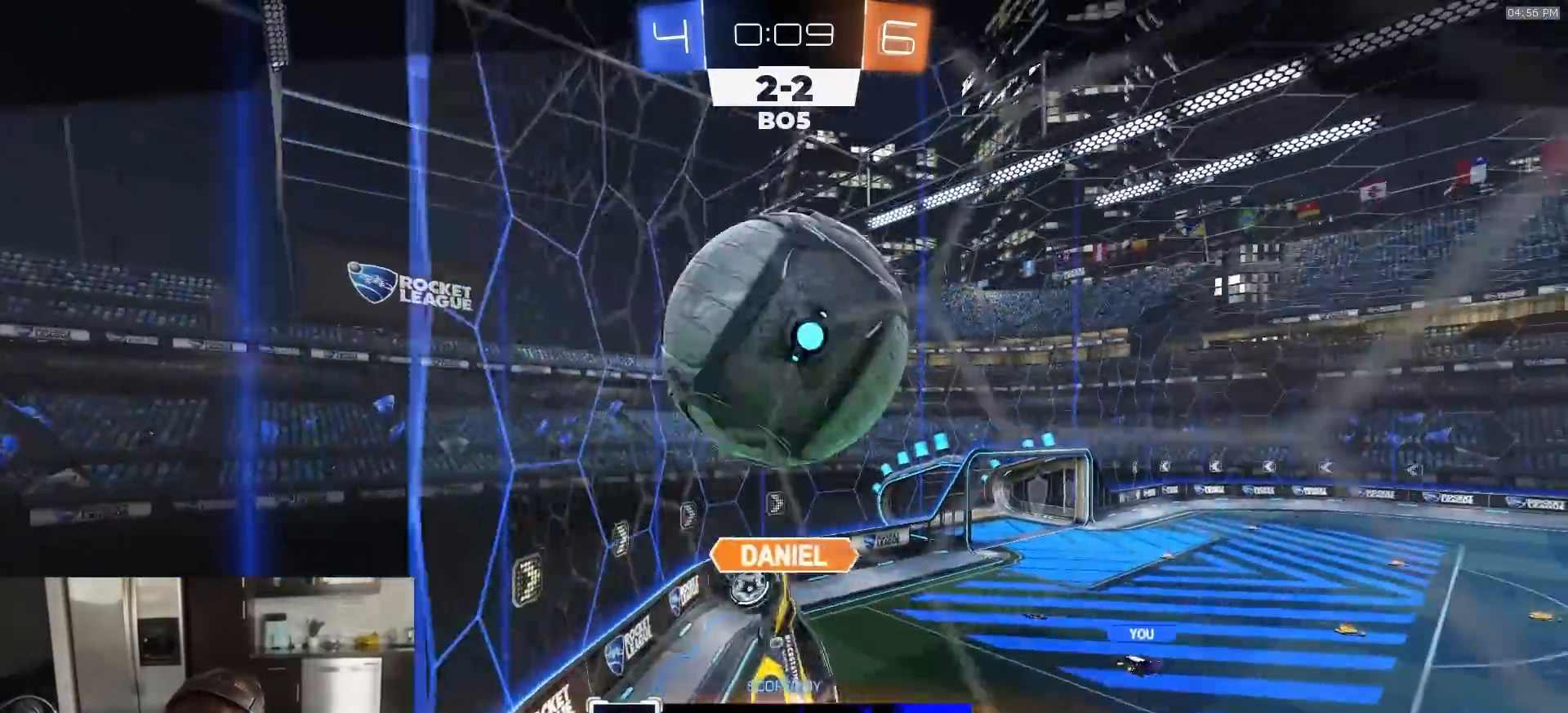
{"buttons": [], "left_stick": "center", "right_stick": "center", "events": []}